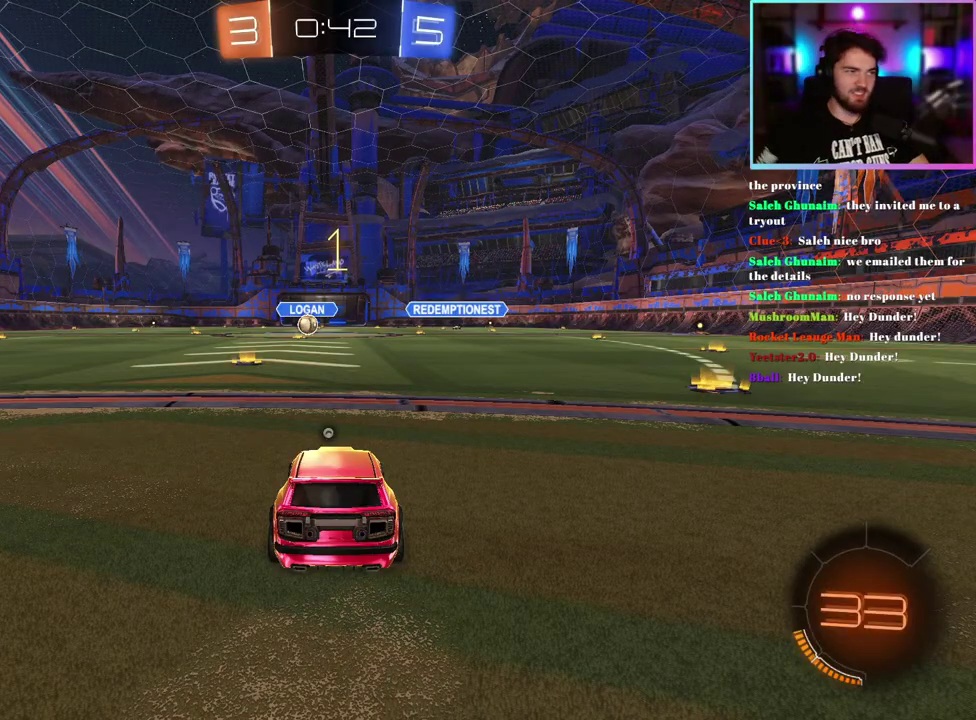
Gameplay with a controller (PlayStation layout); each line is a JSON object with the inputs held at the frame after it. "events" lists button and stick changes between this image and that frame as [ms after this image, input, new state], when the widget could be followed in between. This document gives stick clicks only as held states, not as events. Not read: right_stick.
{"buttons": ["R2"], "left_stick": "center", "events": [[150, "TRIANGLE", "down"], [283, "TRIANGLE", "up"], [317, "R2", "down"]]}
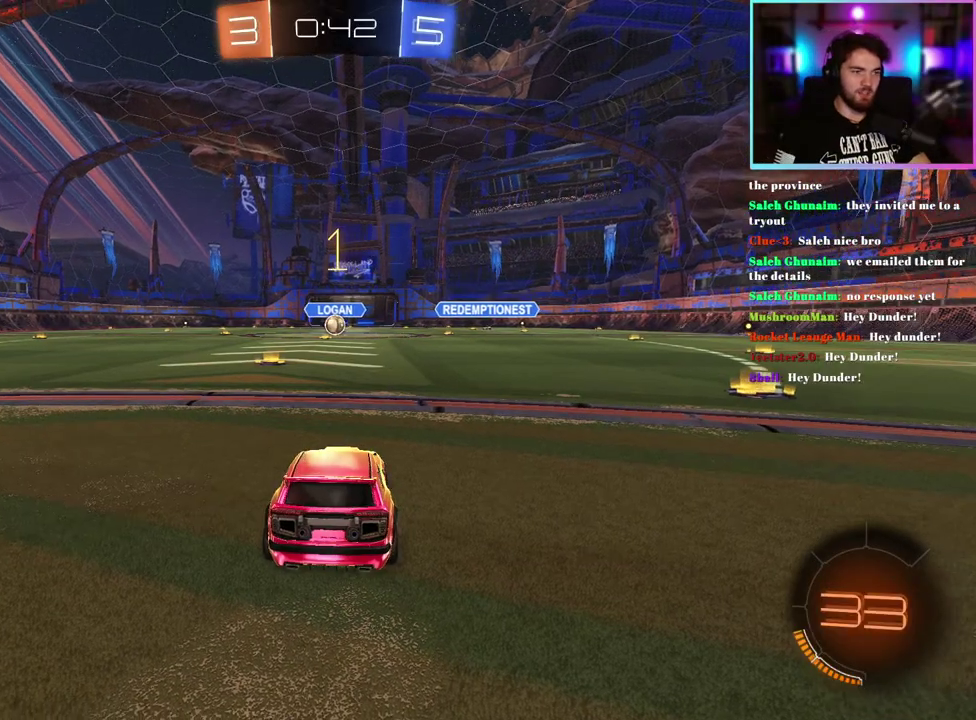
{"buttons": ["L1", "R2"], "left_stick": "up-right", "events": [[417, "left_stick", "up-right"], [450, "L1", "down"]]}
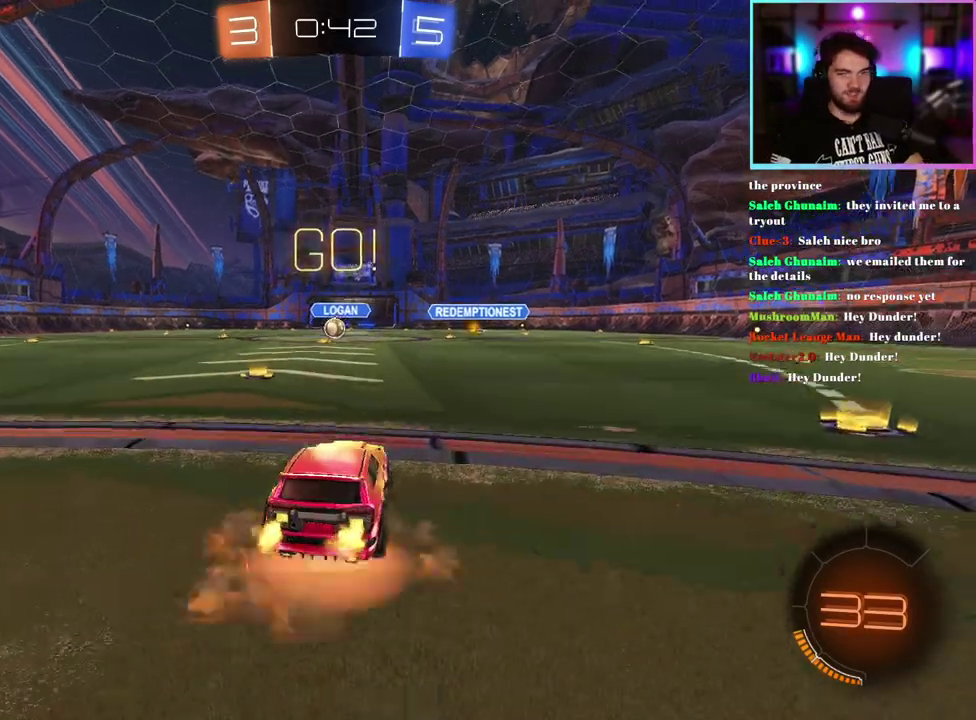
{"buttons": ["L1", "R2"], "left_stick": "down-left", "events": [[67, "left_stick", "up"], [133, "left_stick", "down"], [400, "left_stick", "down-left"]]}
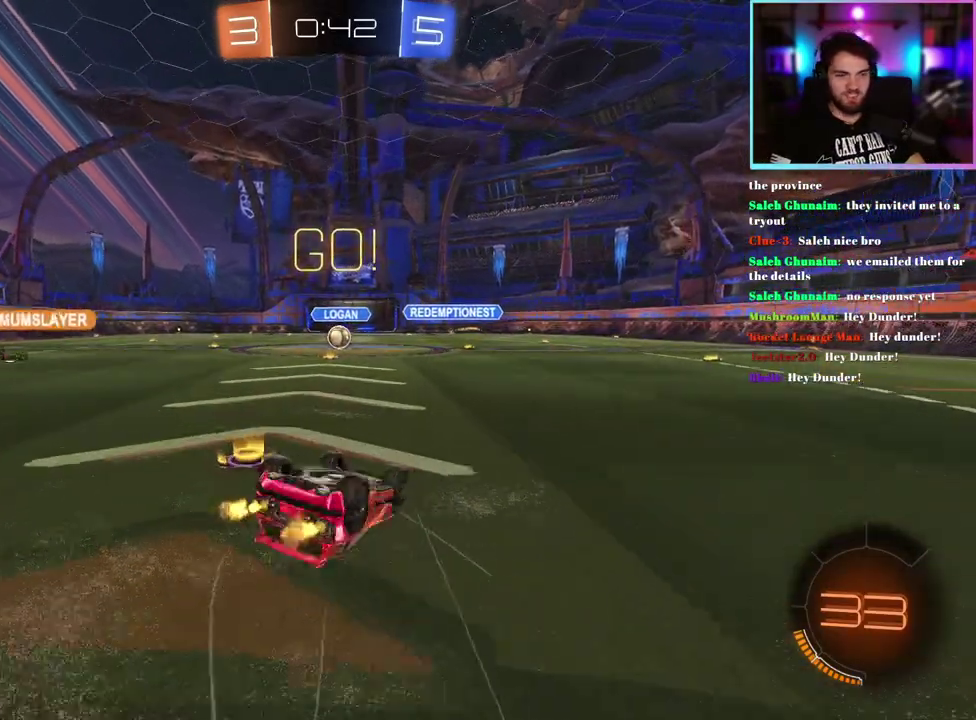
{"buttons": ["R2"], "left_stick": "center", "events": [[350, "L1", "up"], [417, "left_stick", "center"]]}
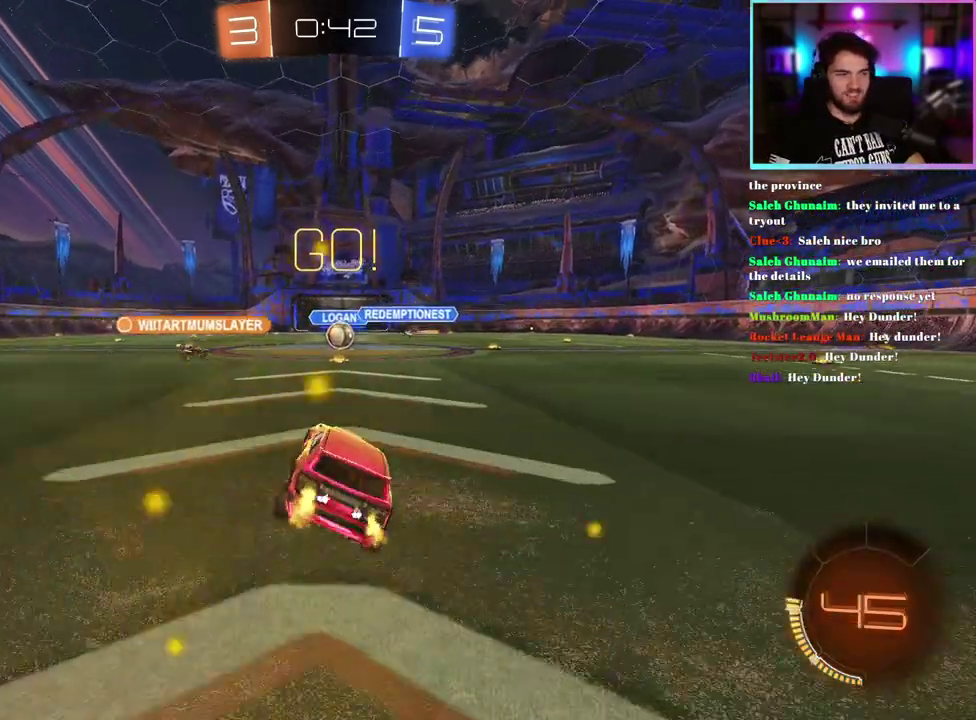
{"buttons": ["R2"], "left_stick": "center", "events": [[67, "left_stick", "right"], [200, "left_stick", "center"]]}
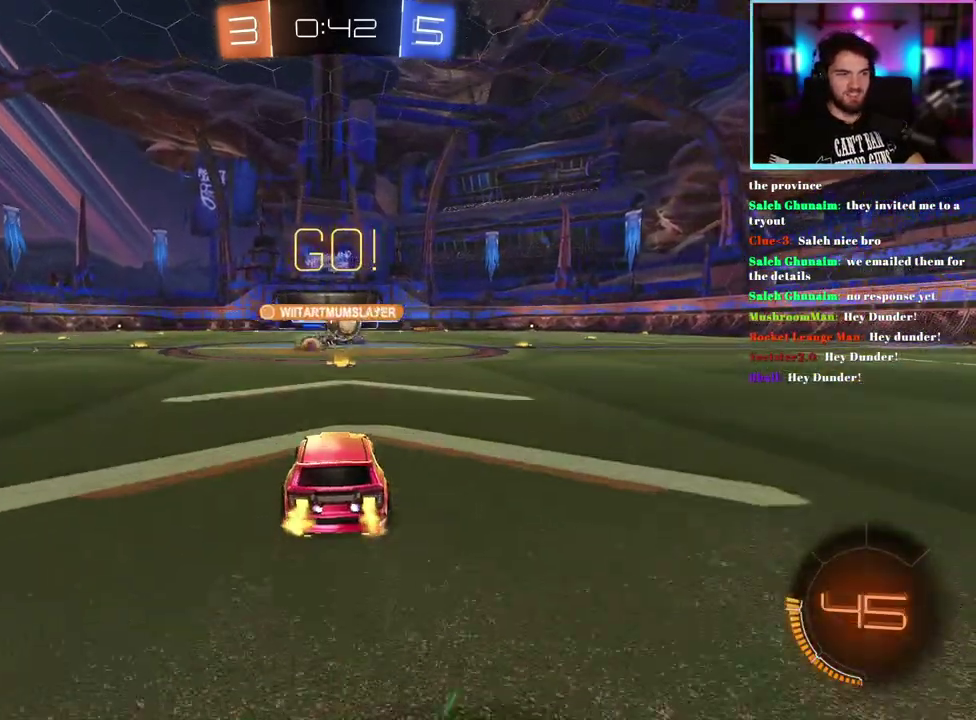
{"buttons": ["R2"], "left_stick": "left", "events": [[367, "SQUARE", "down"], [433, "left_stick", "left"], [450, "SQUARE", "up"]]}
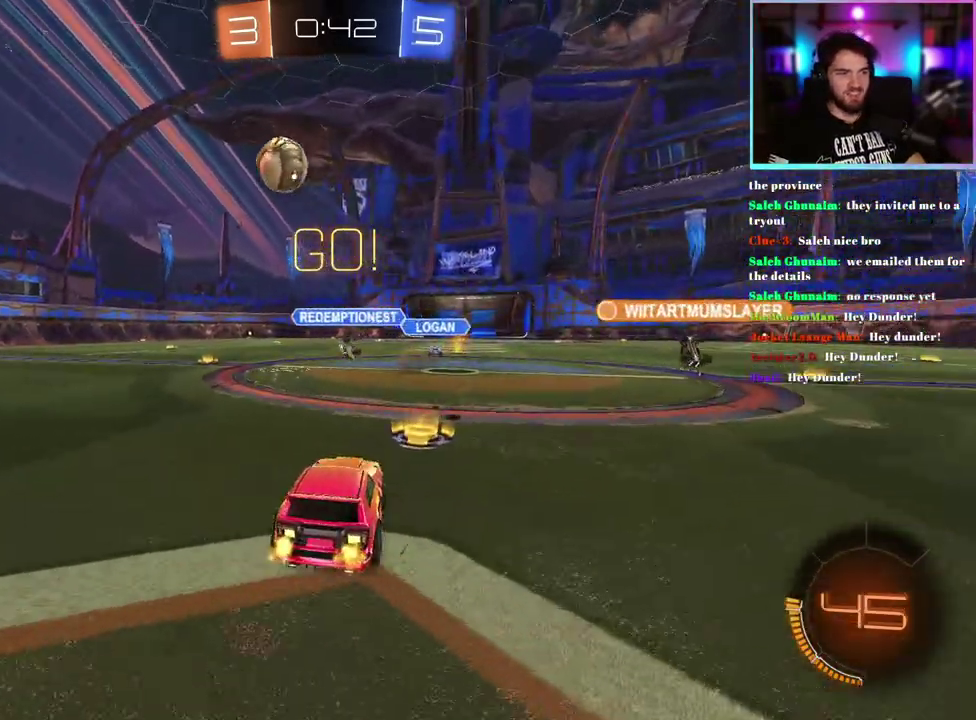
{"buttons": ["R2"], "left_stick": "left", "events": []}
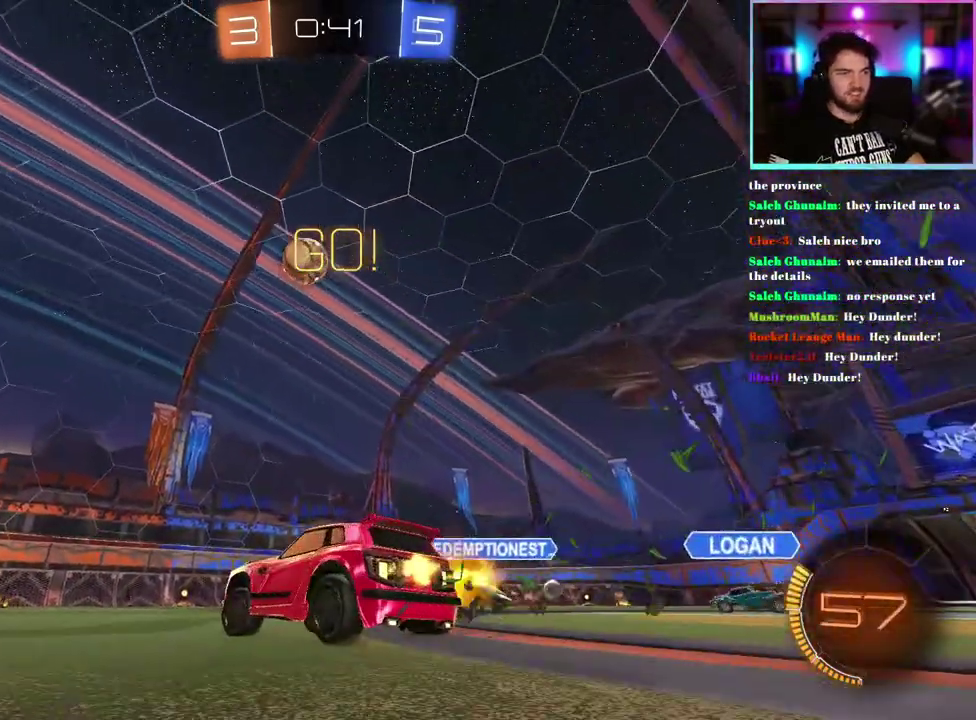
{"buttons": ["R2"], "left_stick": "center", "events": [[150, "left_stick", "center"], [233, "left_stick", "left"], [383, "left_stick", "center"]]}
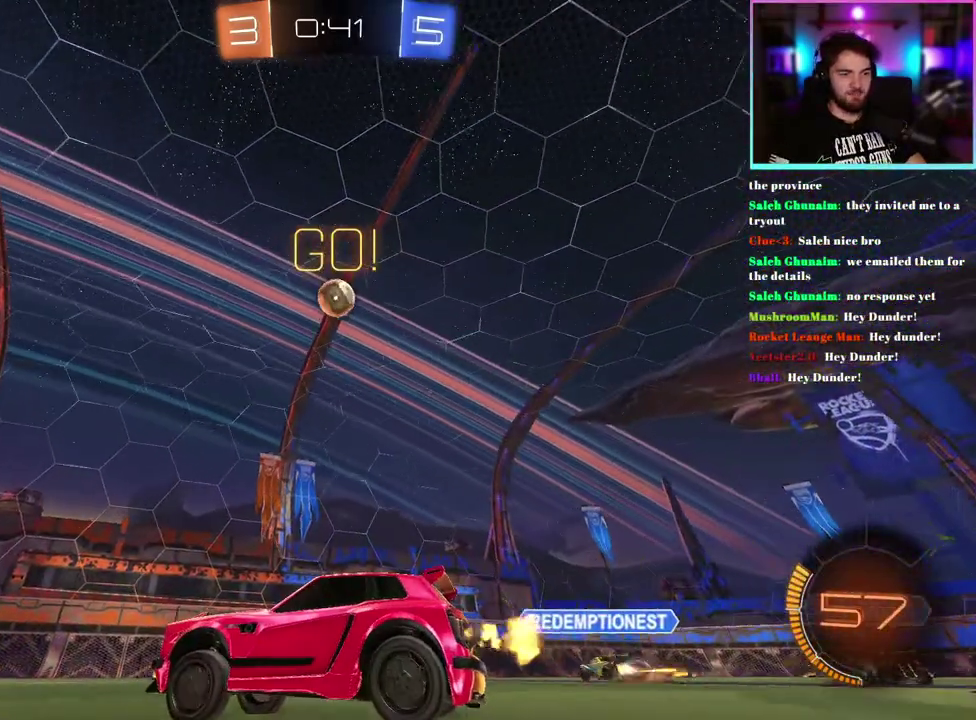
{"buttons": ["R2"], "left_stick": "center", "events": []}
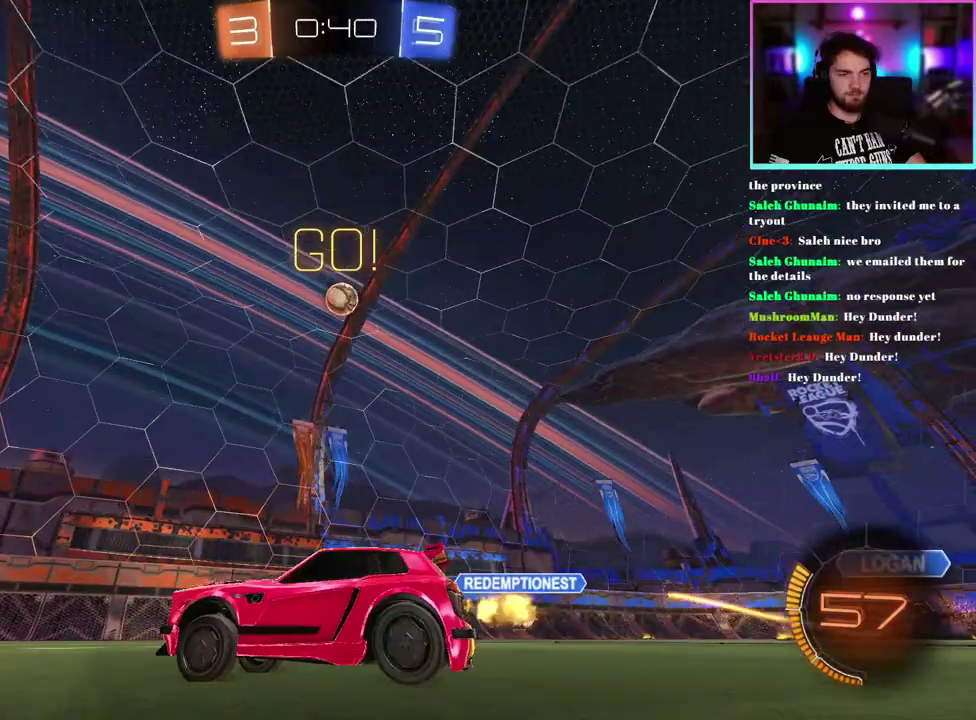
{"buttons": ["R2"], "left_stick": "center", "events": [[217, "left_stick", "right"], [383, "left_stick", "center"]]}
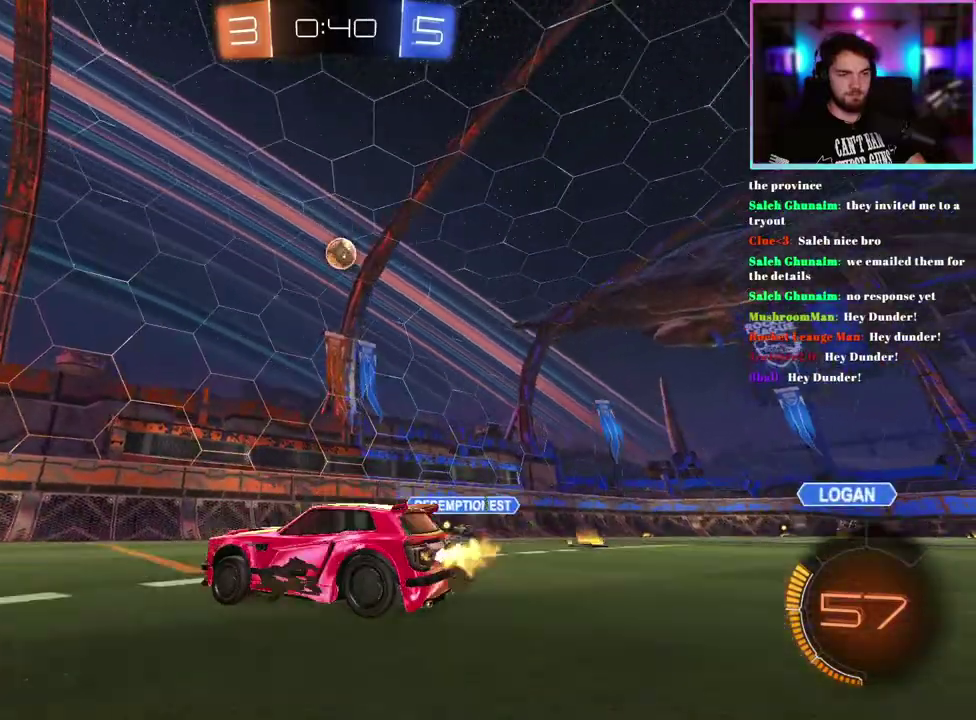
{"buttons": ["R2"], "left_stick": "right", "events": [[267, "left_stick", "right"]]}
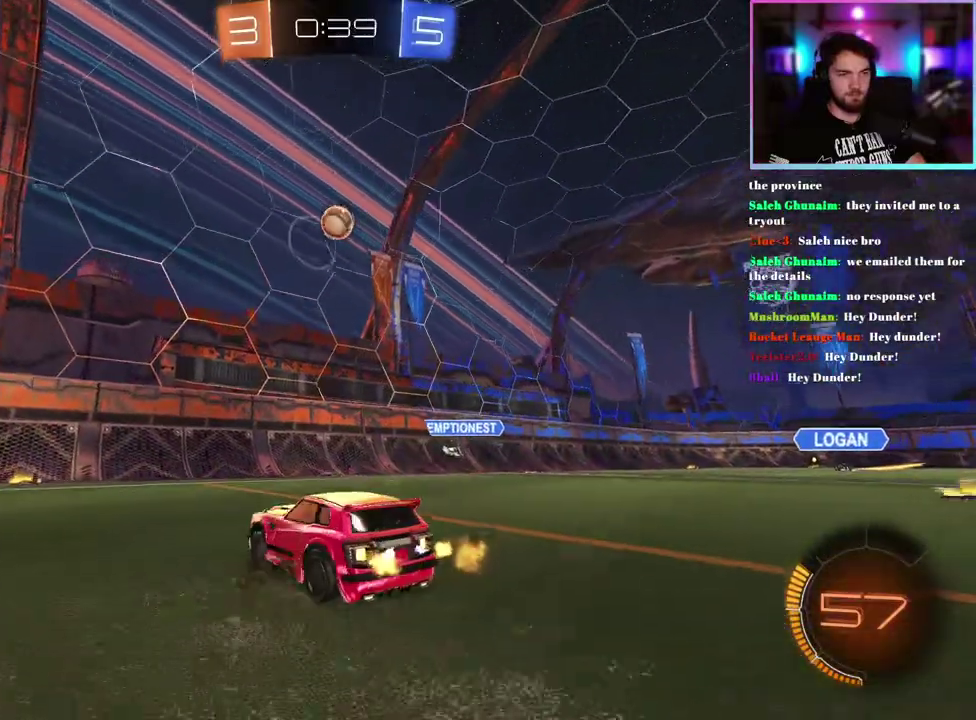
{"buttons": [], "left_stick": "down", "events": [[50, "left_stick", "center"], [167, "left_stick", "right"], [250, "R2", "up"], [250, "left_stick", "down-right"], [300, "left_stick", "center"], [350, "L2", "down"], [417, "L2", "up"], [467, "left_stick", "down"]]}
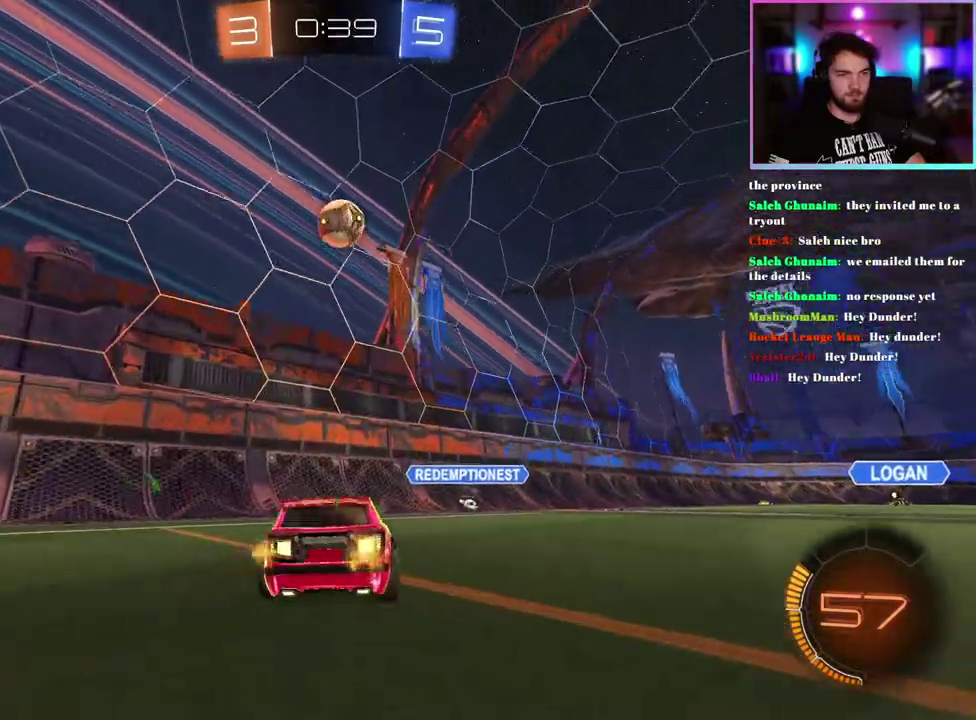
{"buttons": ["L1", "R1", "R2"], "left_stick": "up-right", "events": [[133, "left_stick", "center"], [250, "R2", "down"], [250, "left_stick", "down-right"], [300, "R1", "down"], [333, "left_stick", "right"], [383, "left_stick", "up-right"], [400, "L1", "down"]]}
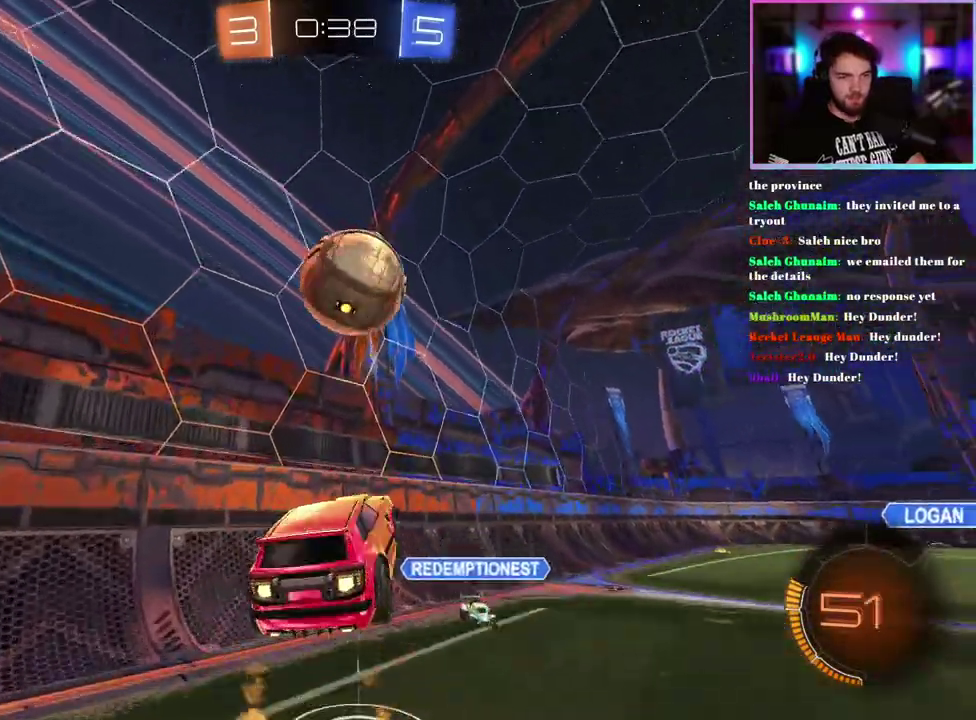
{"buttons": ["L1", "R2"], "left_stick": "right", "events": [[17, "left_stick", "right"], [150, "left_stick", "up-right"], [217, "left_stick", "center"], [250, "R1", "up"], [433, "left_stick", "right"]]}
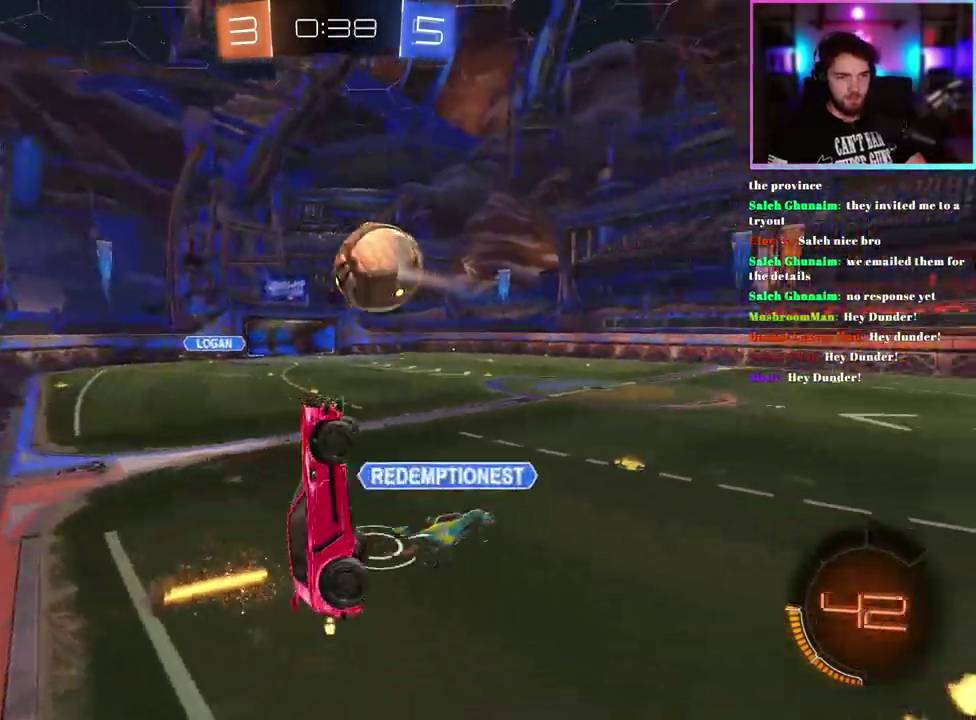
{"buttons": ["R2"], "left_stick": "down-right", "events": [[33, "L1", "up"], [283, "left_stick", "down-right"]]}
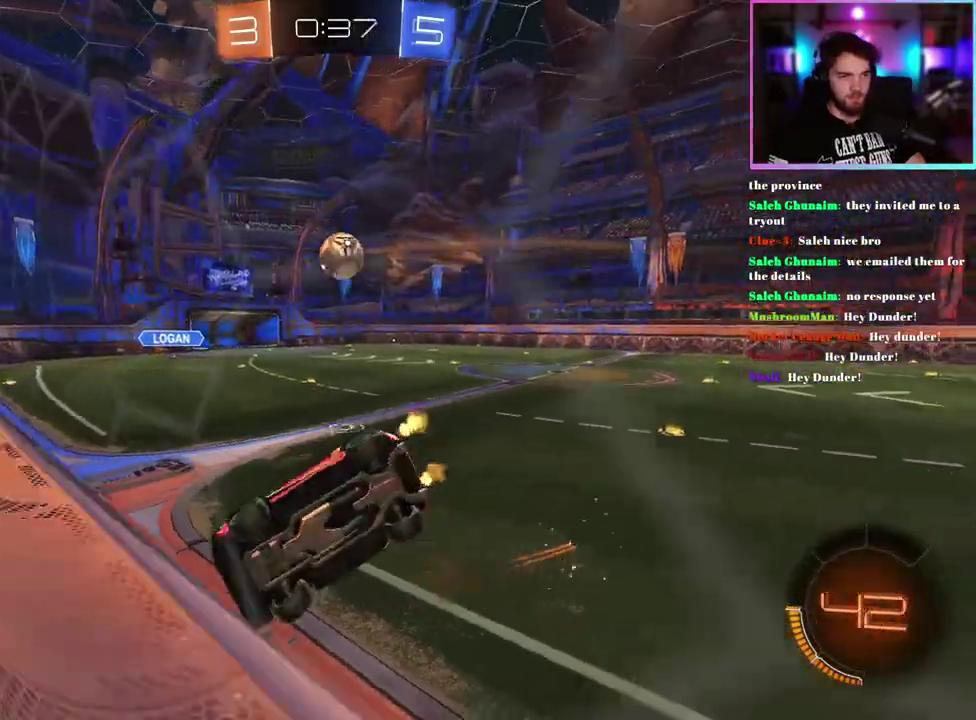
{"buttons": ["R2"], "left_stick": "right"}
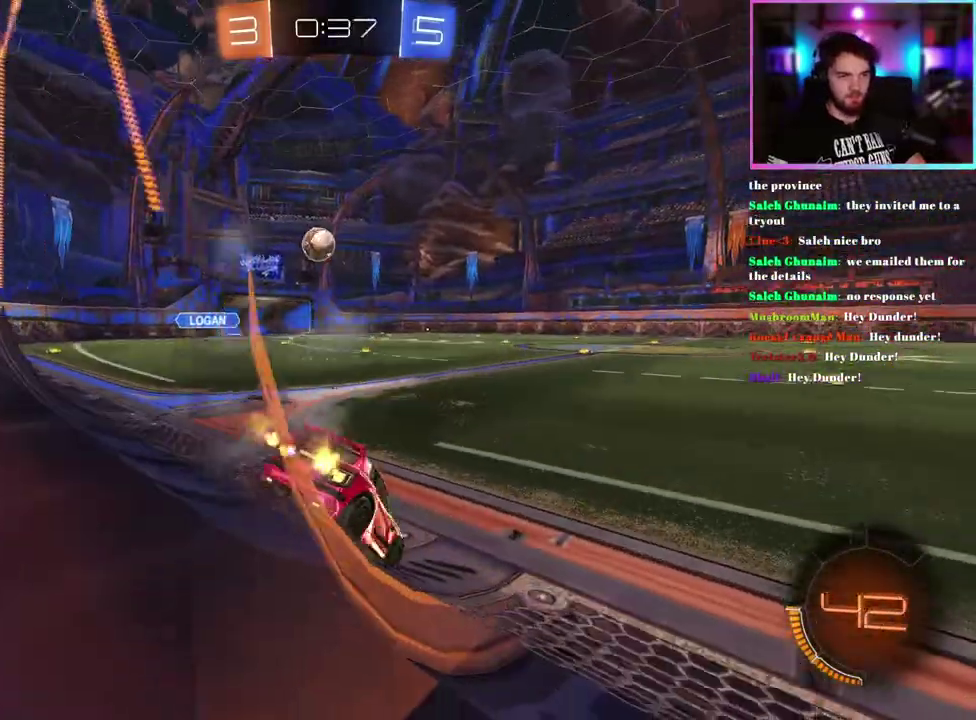
{"buttons": ["R2"], "left_stick": "left"}
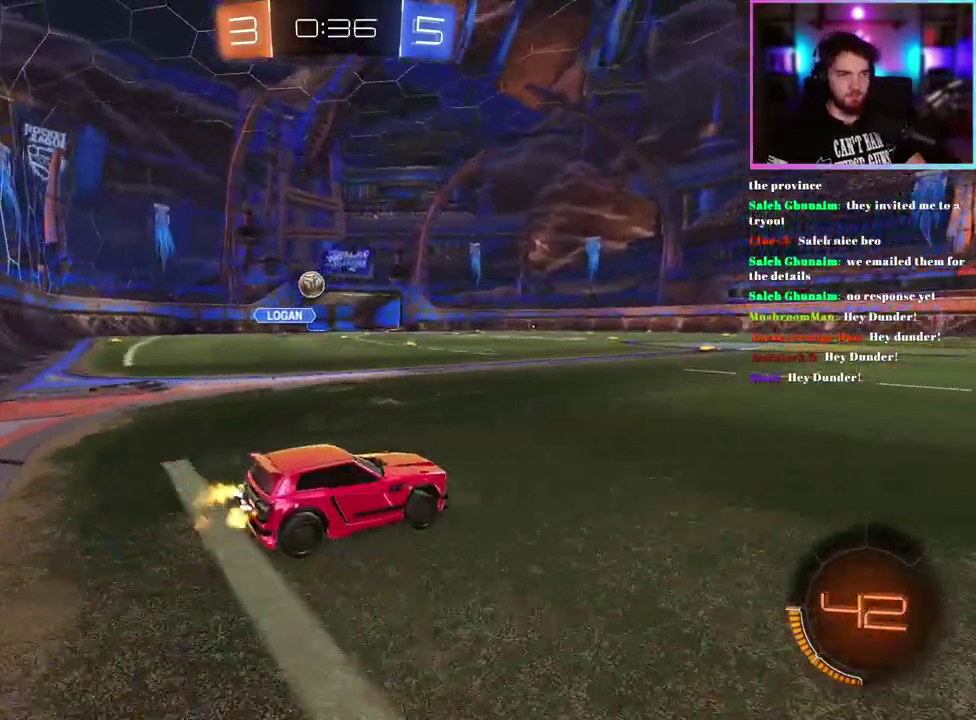
{"buttons": ["R2"], "left_stick": "right"}
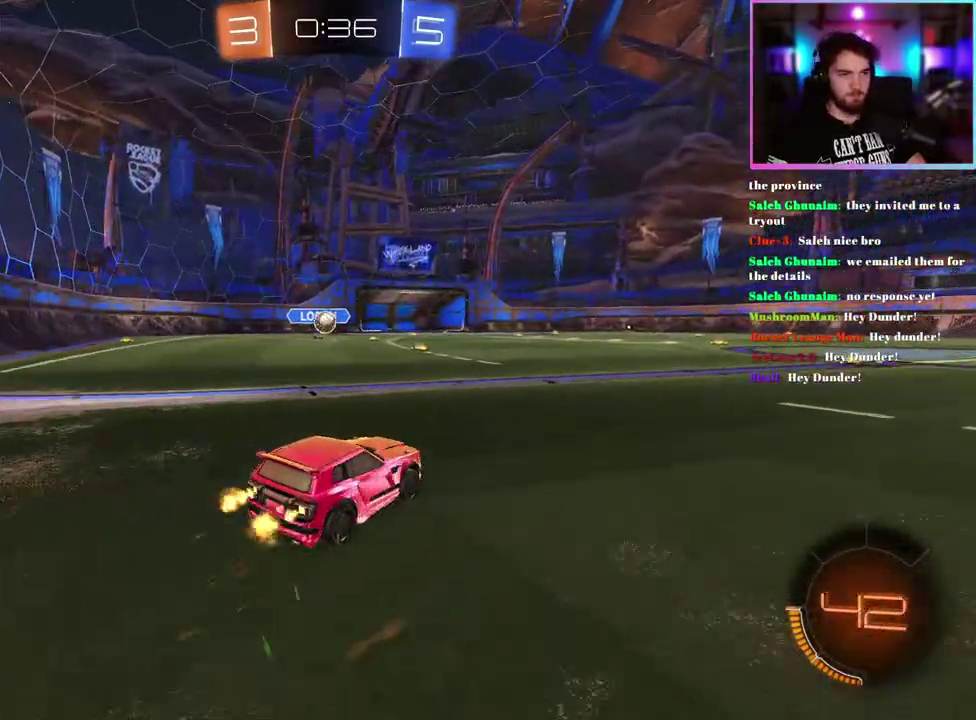
{"buttons": ["L2"], "left_stick": "down-right", "events": [[333, "left_stick", "center"], [383, "L2", "down"], [417, "left_stick", "right"], [467, "R2", "up"], [467, "left_stick", "down-right"]]}
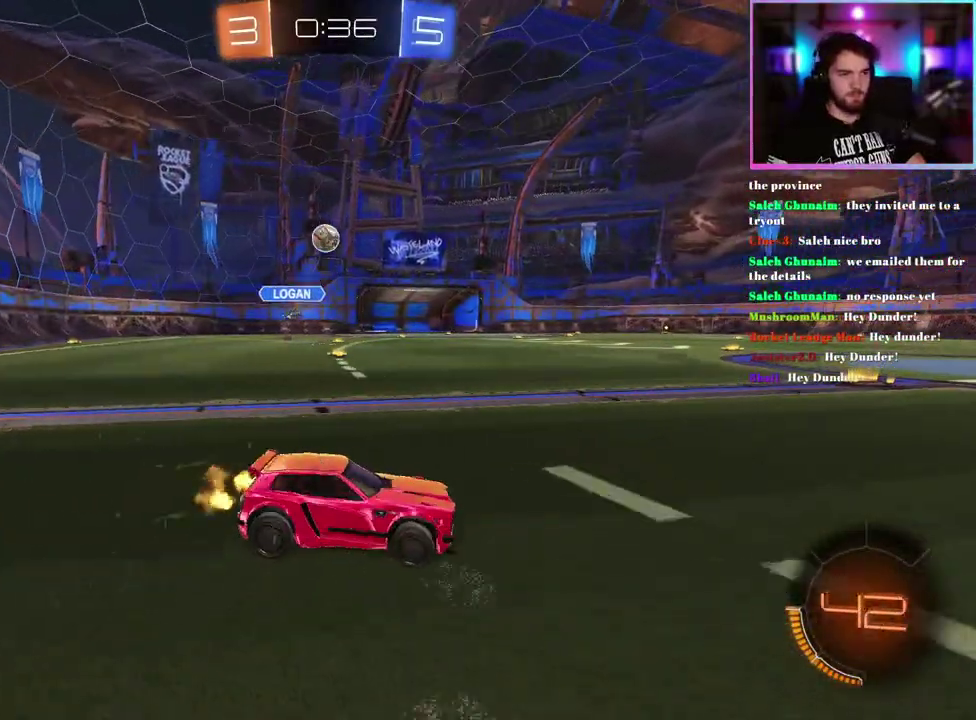
{"buttons": ["R2"], "left_stick": "down-right", "events": [[33, "L2", "up"], [33, "R2", "down"], [283, "left_stick", "center"], [483, "left_stick", "down-right"]]}
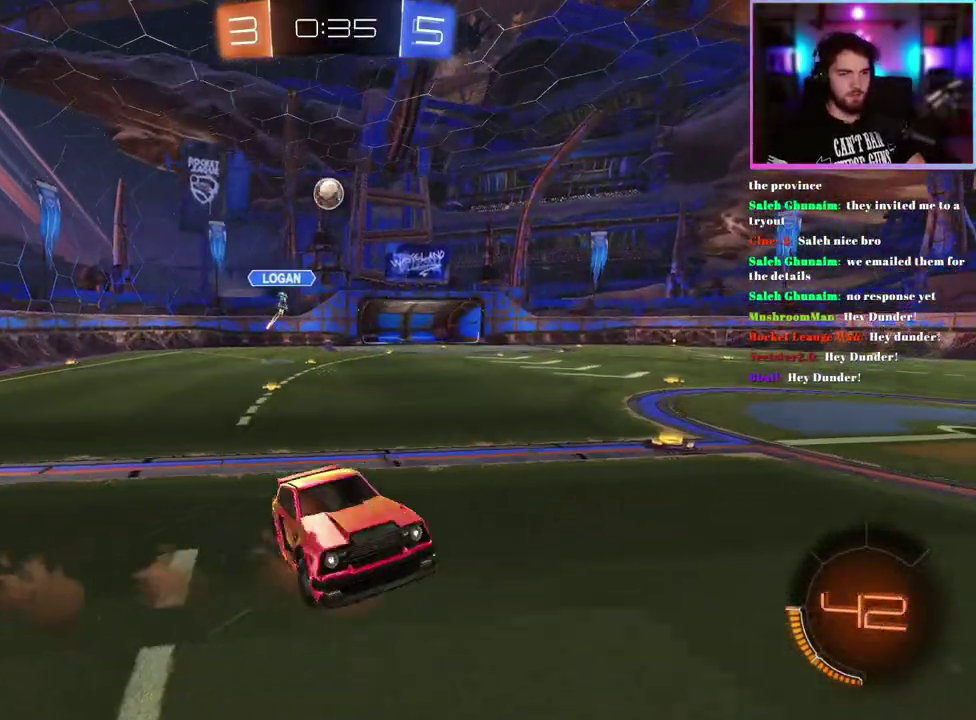
{"buttons": ["R2"], "left_stick": "down-right", "events": []}
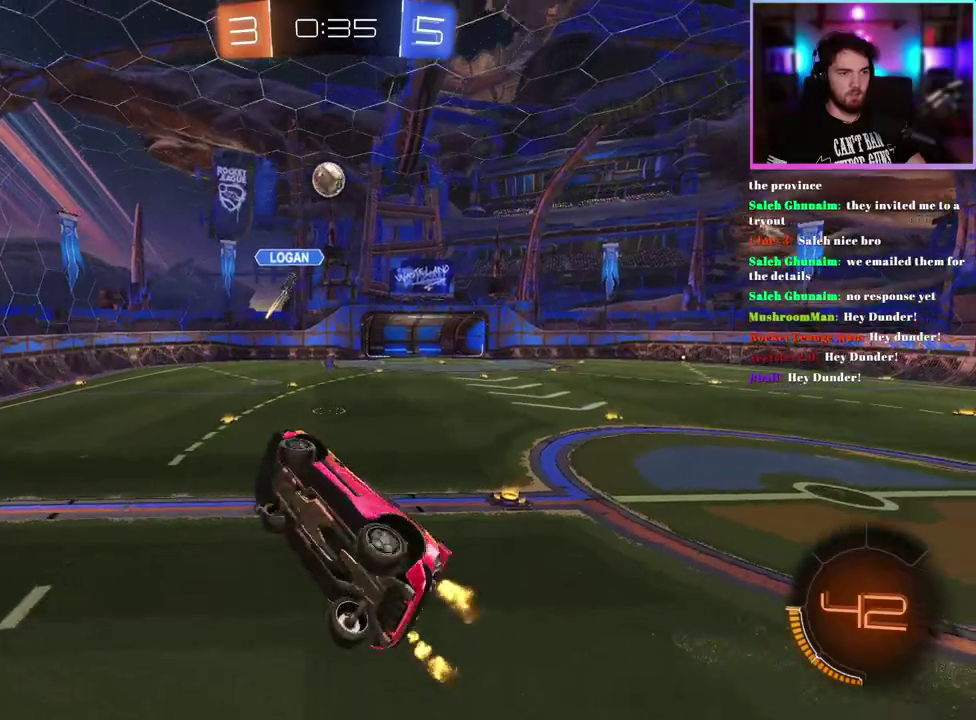
{"buttons": ["R2"], "left_stick": "center", "events": [[50, "L1", "down"], [217, "left_stick", "right"], [333, "left_stick", "up-right"], [350, "L1", "up"], [400, "left_stick", "center"]]}
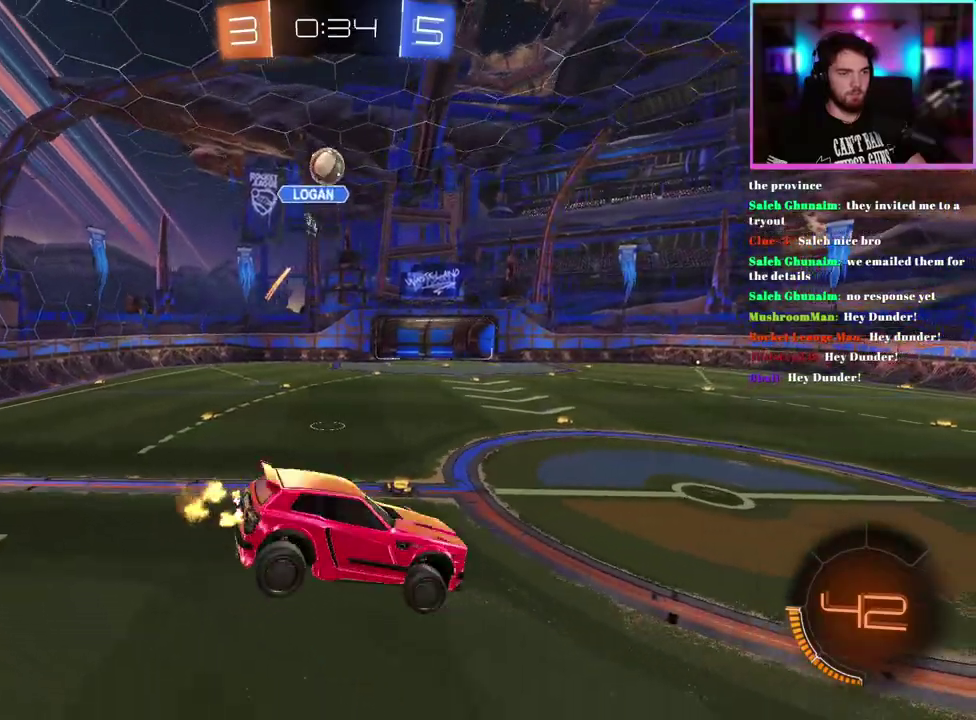
{"buttons": ["R2"], "left_stick": "center", "events": [[67, "left_stick", "up-right"], [133, "SQUARE", "down"], [183, "SQUARE", "up"], [200, "left_stick", "center"]]}
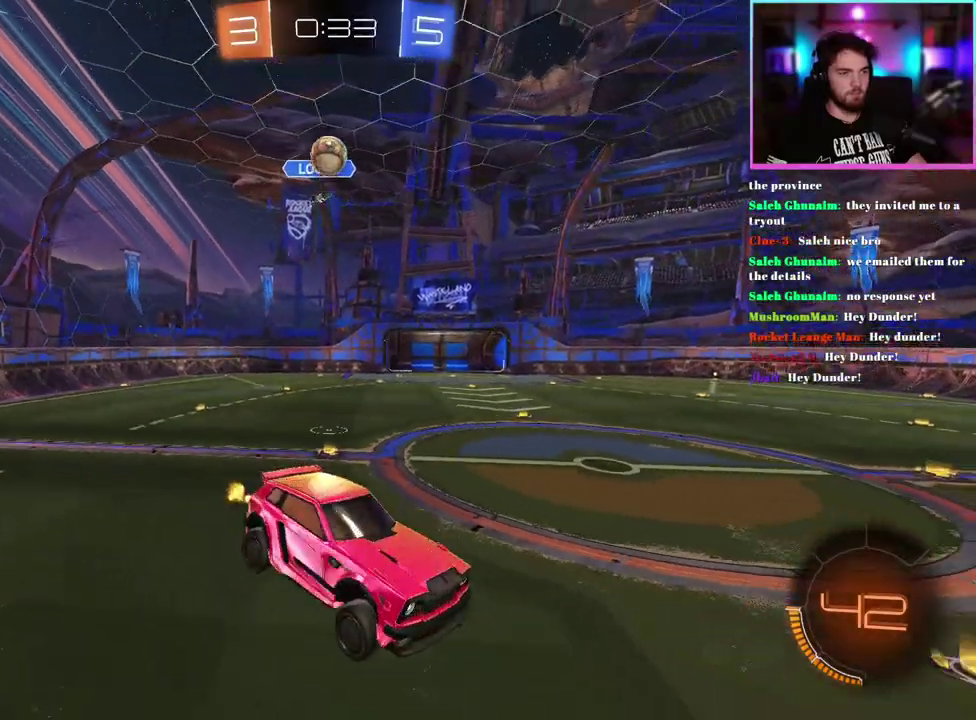
{"buttons": ["R2"], "left_stick": "center", "events": [[333, "left_stick", "right"], [483, "left_stick", "center"]]}
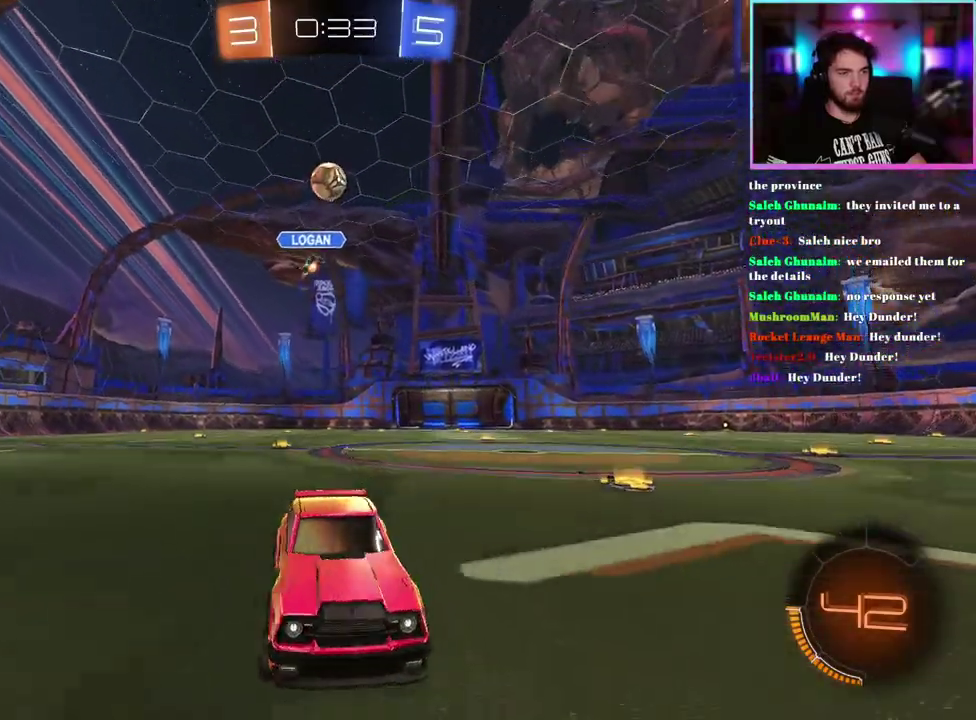
{"buttons": ["R2"], "left_stick": "center", "events": []}
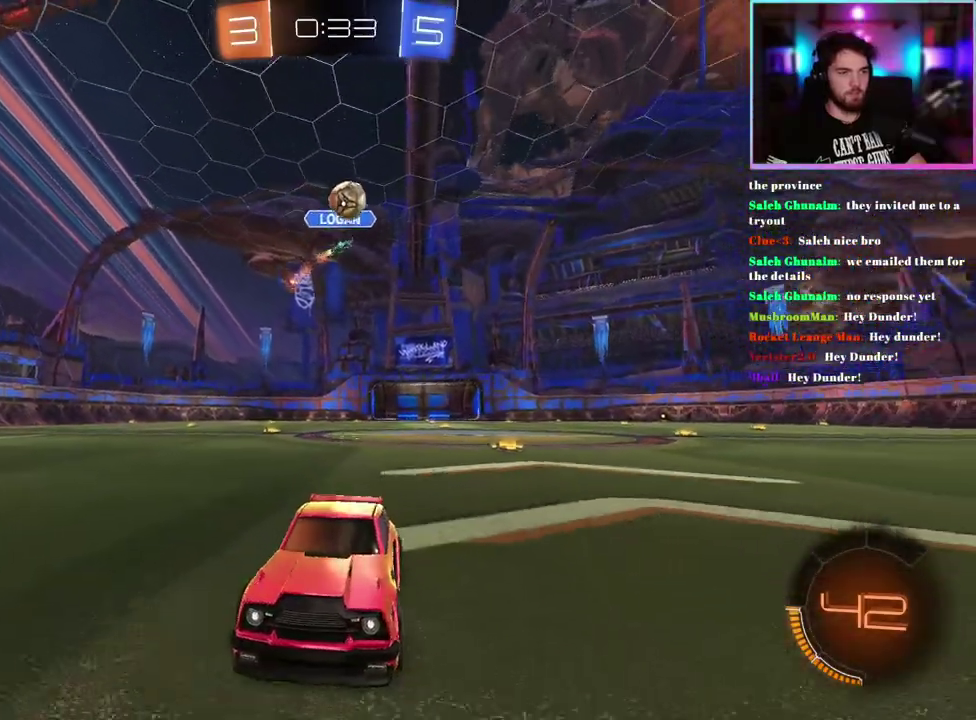
{"buttons": ["R2"], "left_stick": "left"}
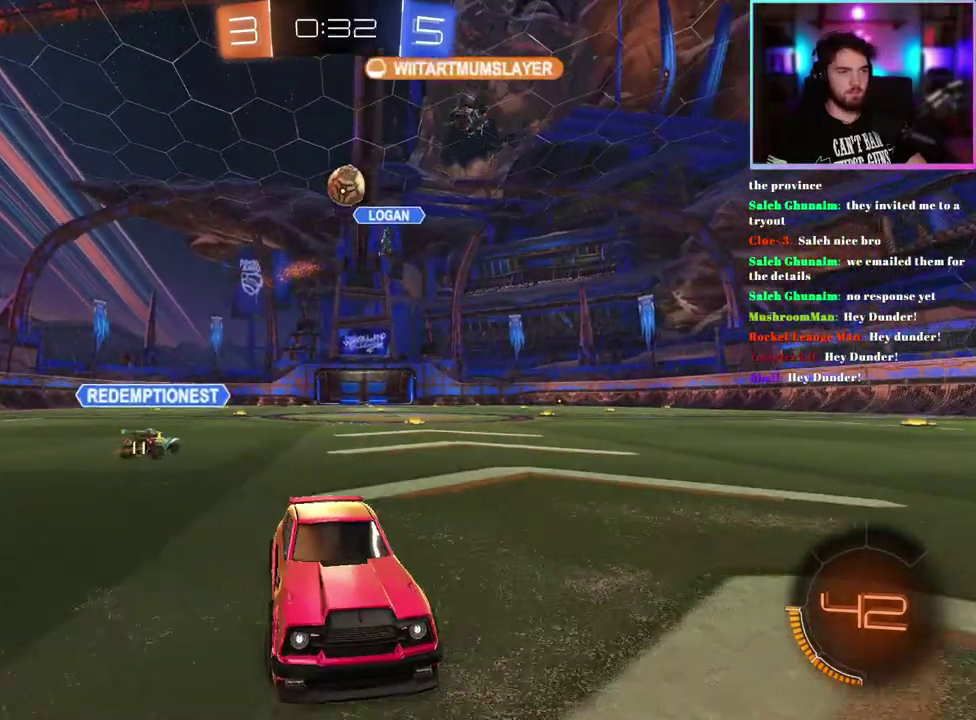
{"buttons": ["R2"], "left_stick": "left"}
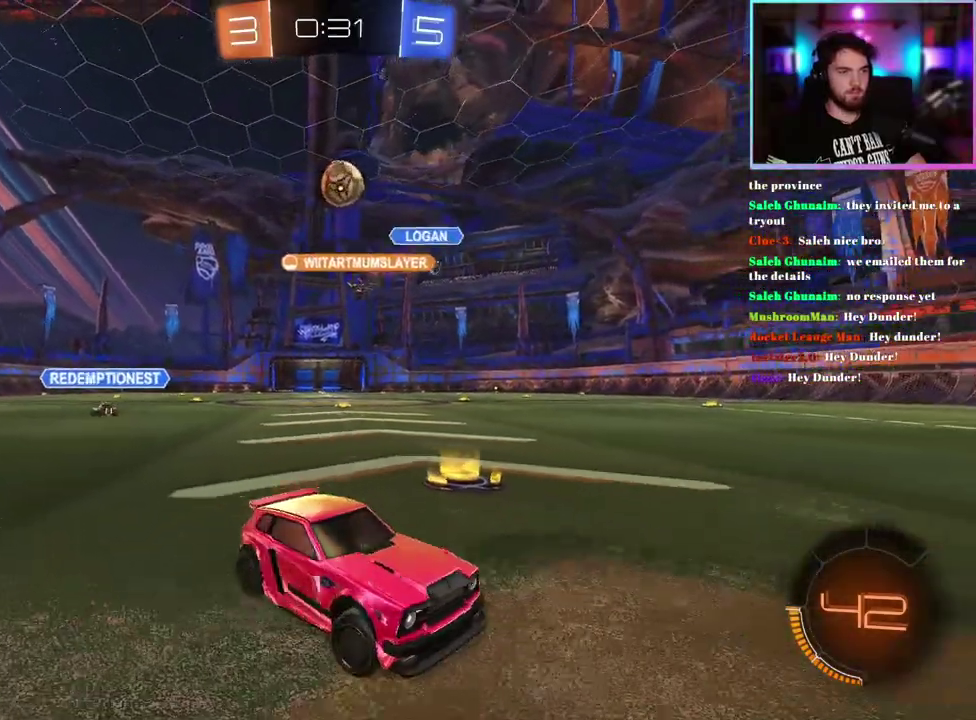
{"buttons": ["R2"], "left_stick": "left", "events": [[217, "SQUARE", "down"], [333, "SQUARE", "up"]]}
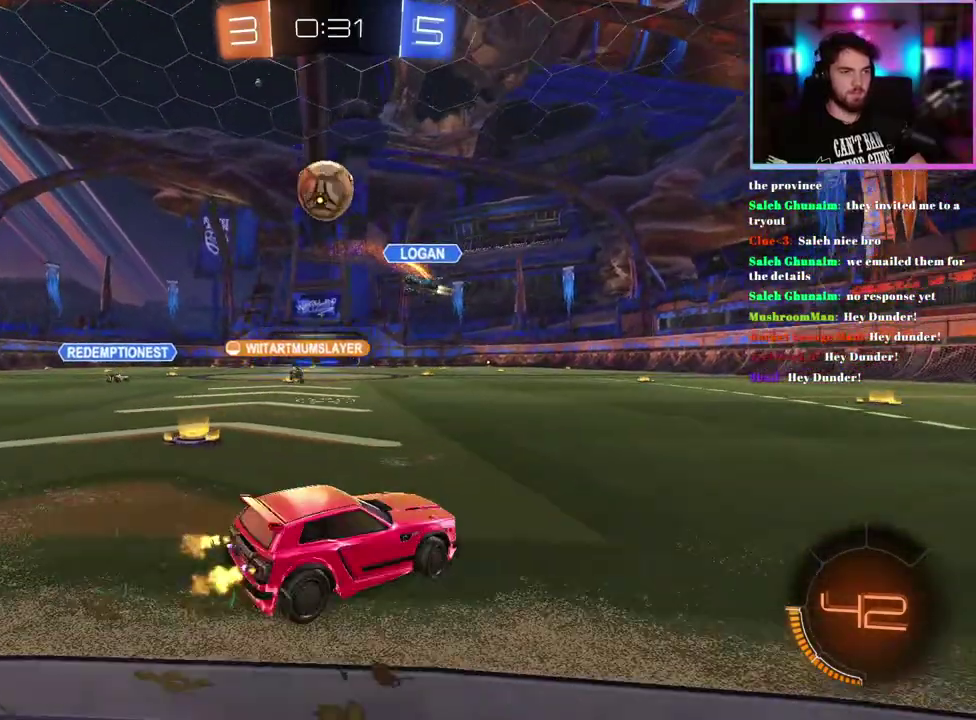
{"buttons": ["R1", "R2"], "left_stick": "center", "events": [[200, "left_stick", "down-left"], [267, "left_stick", "down"], [300, "R1", "down"], [333, "left_stick", "center"]]}
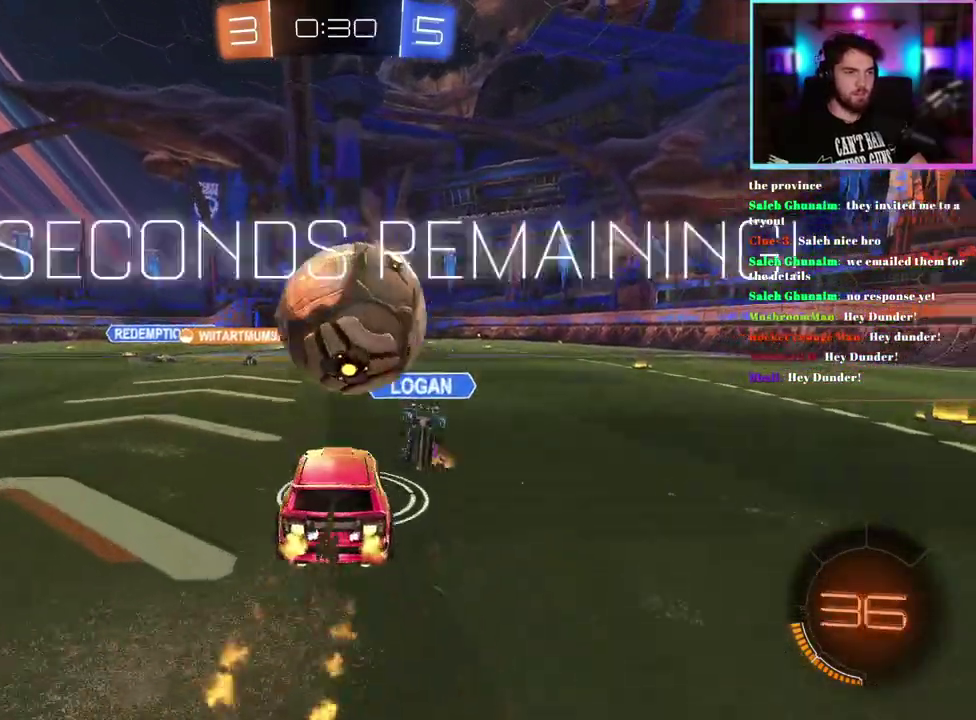
{"buttons": ["R2"], "left_stick": "center", "events": [[50, "left_stick", "right"], [150, "left_stick", "center"], [167, "R1", "up"]]}
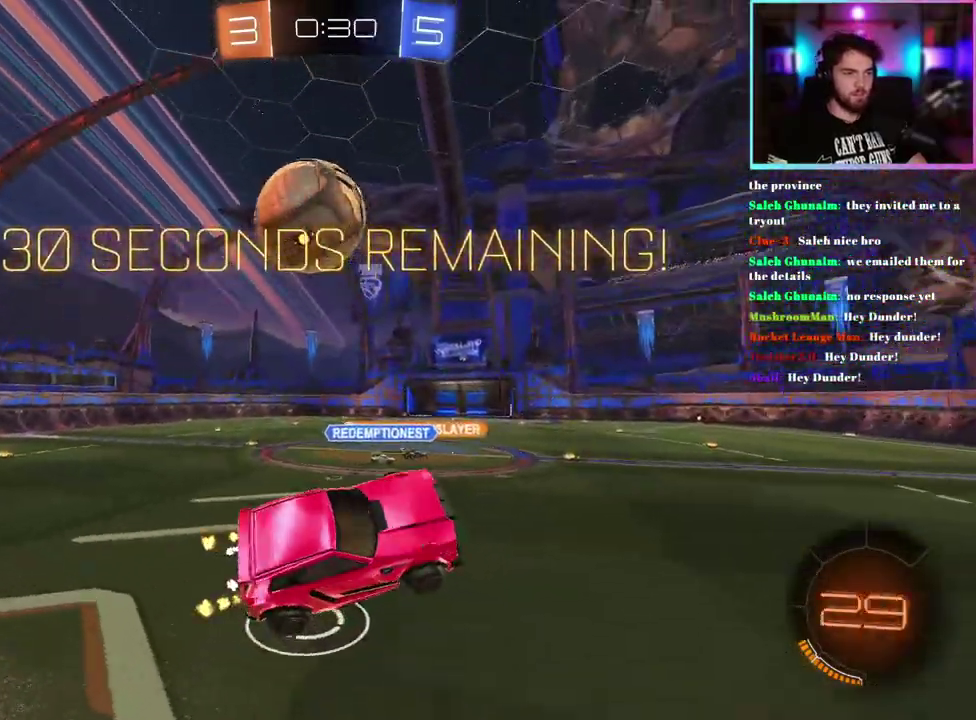
{"buttons": ["R2"], "left_stick": "center", "events": [[67, "left_stick", "up-left"], [283, "L1", "down"], [283, "left_stick", "up"], [417, "L1", "up"], [417, "left_stick", "center"]]}